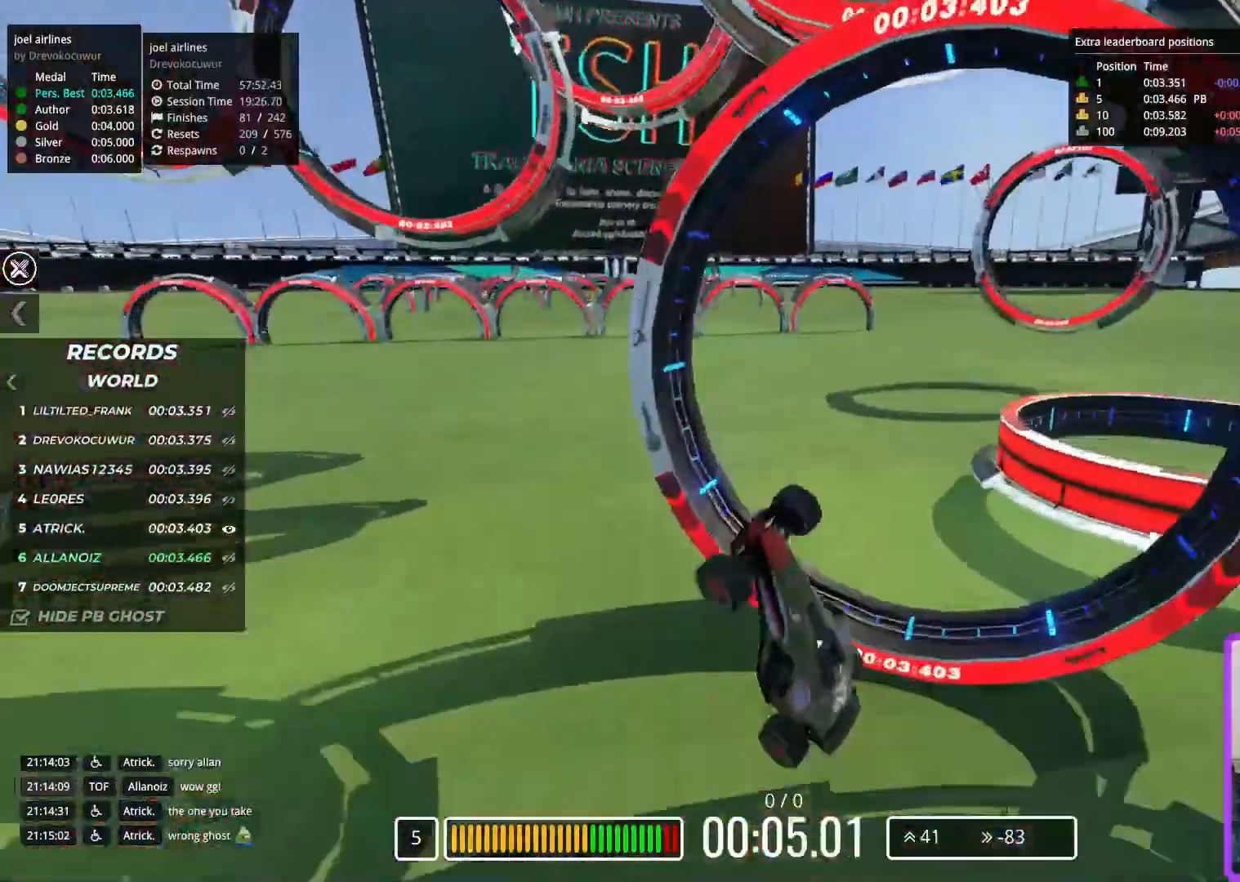
Gameplay with keyboard; each line is a JSON object with the keys held at the frame after it. "events" lists presses ("down") and releases ("up") of "down", "left", "right" and "up" between this image and that frame as [ms after this image, input, new state], when the widget could be followed in between. No other keys are recorded. Mouse input is not recorded.
{"keys": ["up"], "events": []}
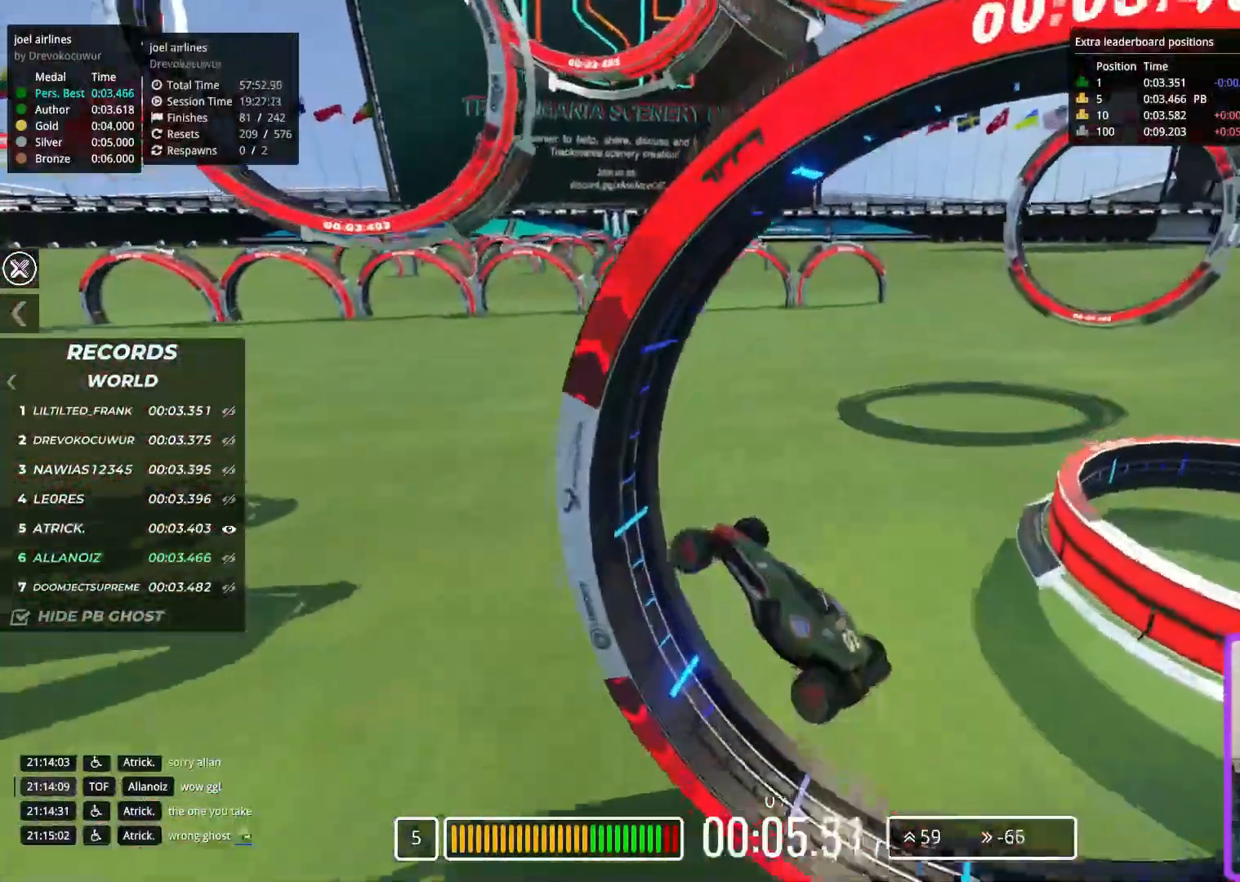
{"keys": ["up"], "events": [[333, "left", "down"], [433, "left", "up"]]}
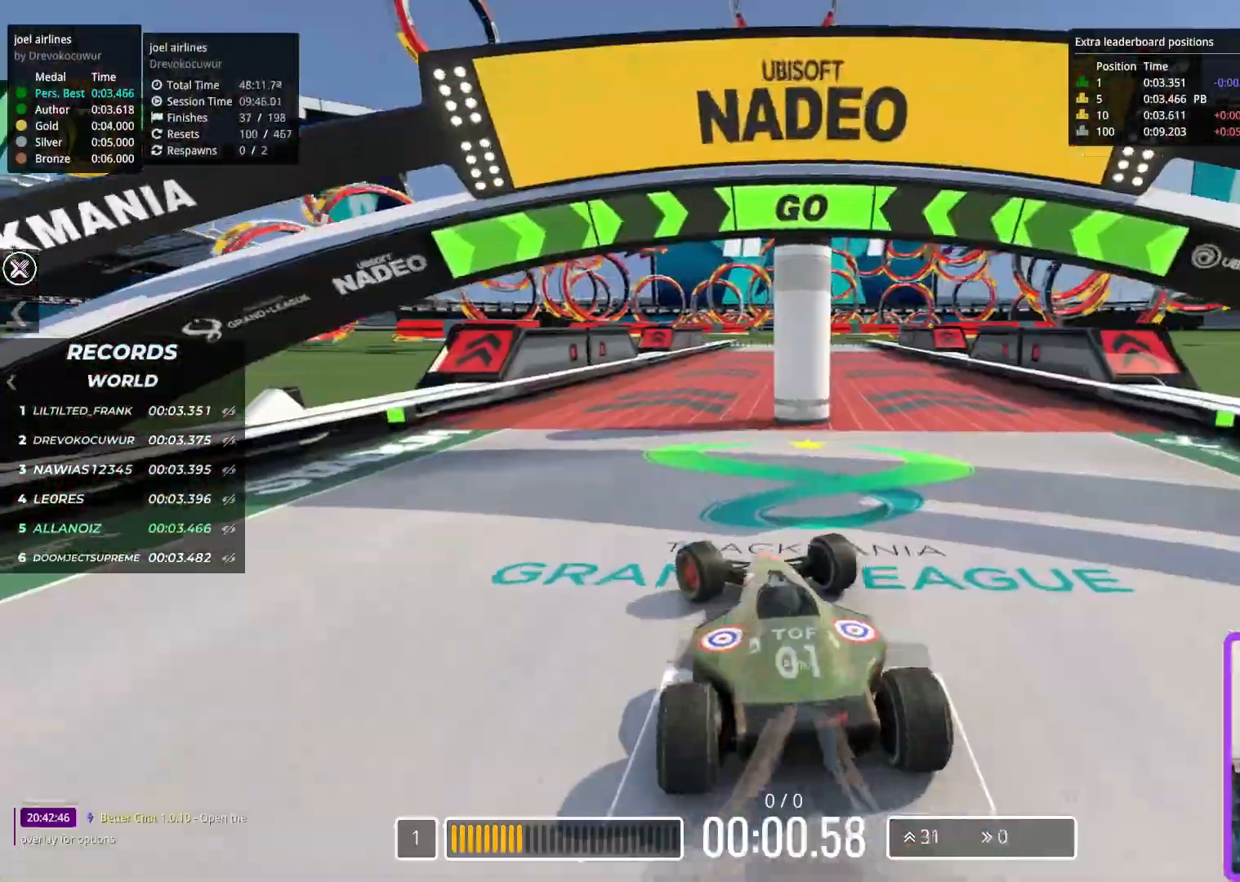
{"keys": ["up"], "events": []}
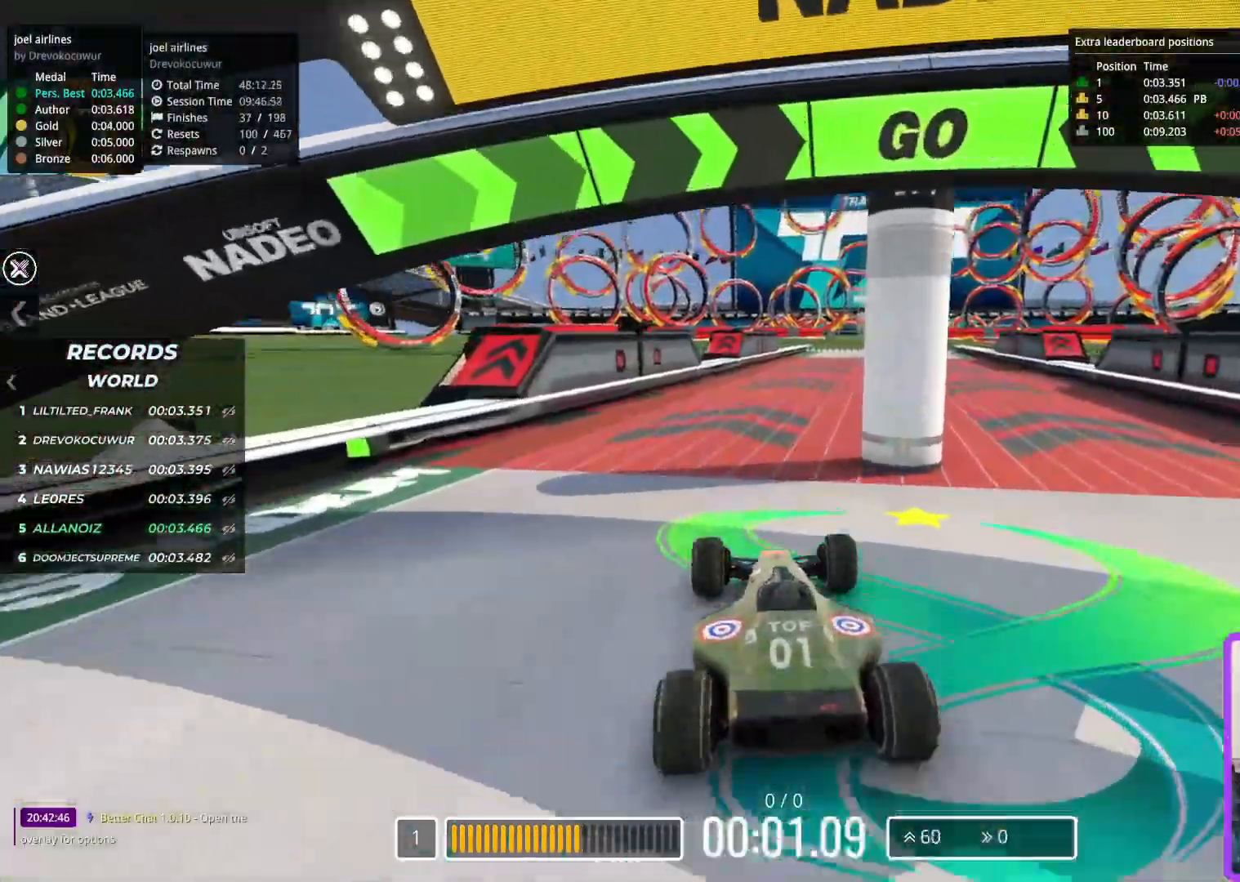
{"keys": ["up"], "events": []}
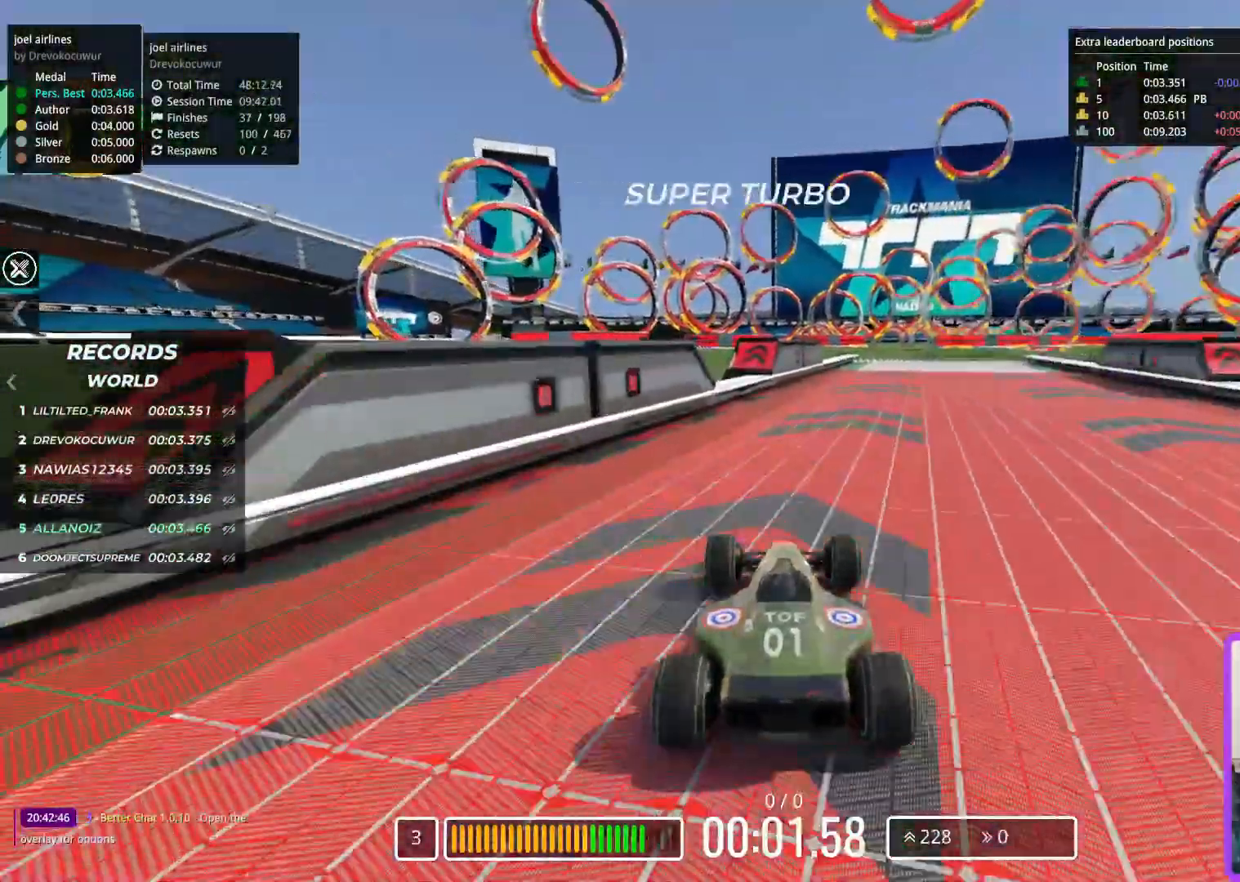
{"keys": ["right", "up"], "events": [[17, "right", "down"]]}
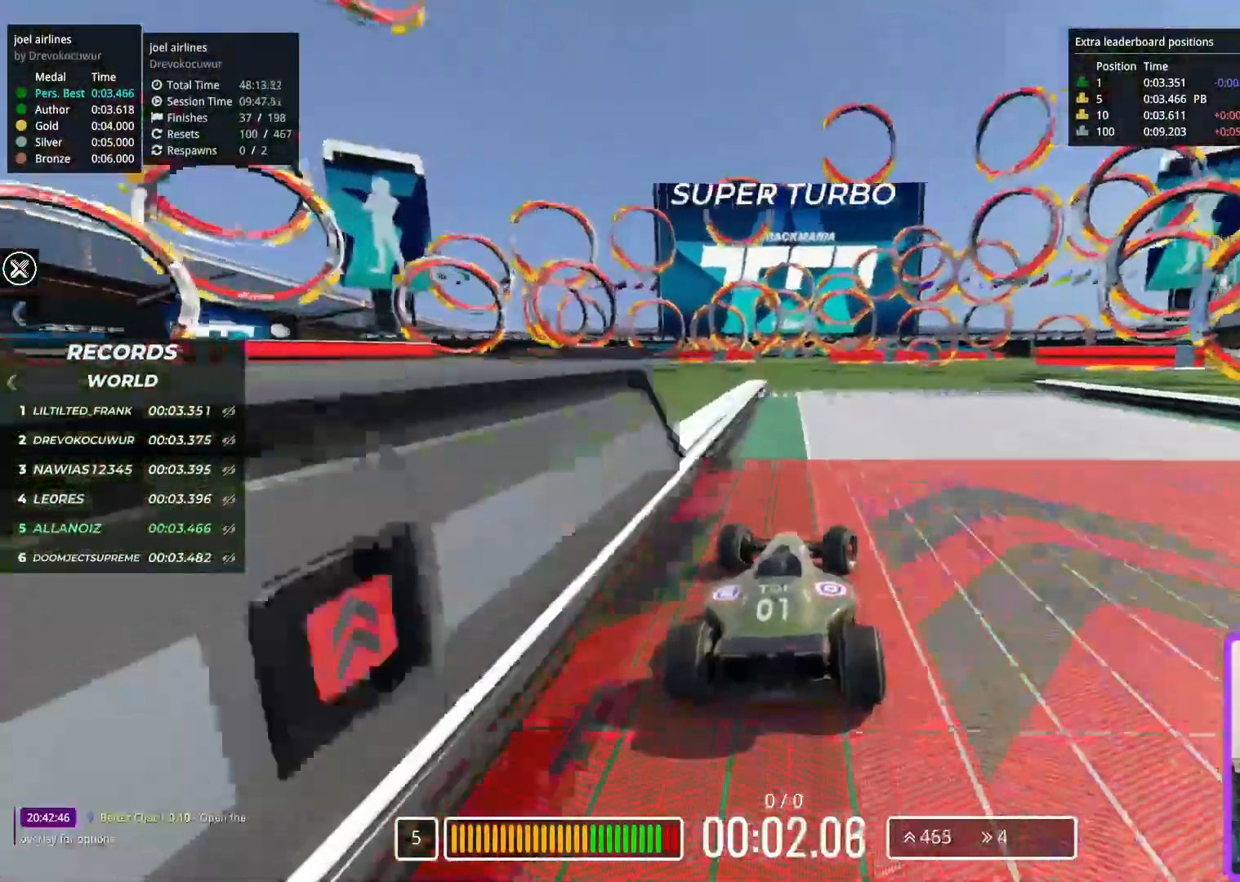
{"keys": ["up"], "events": [[417, "right", "up"]]}
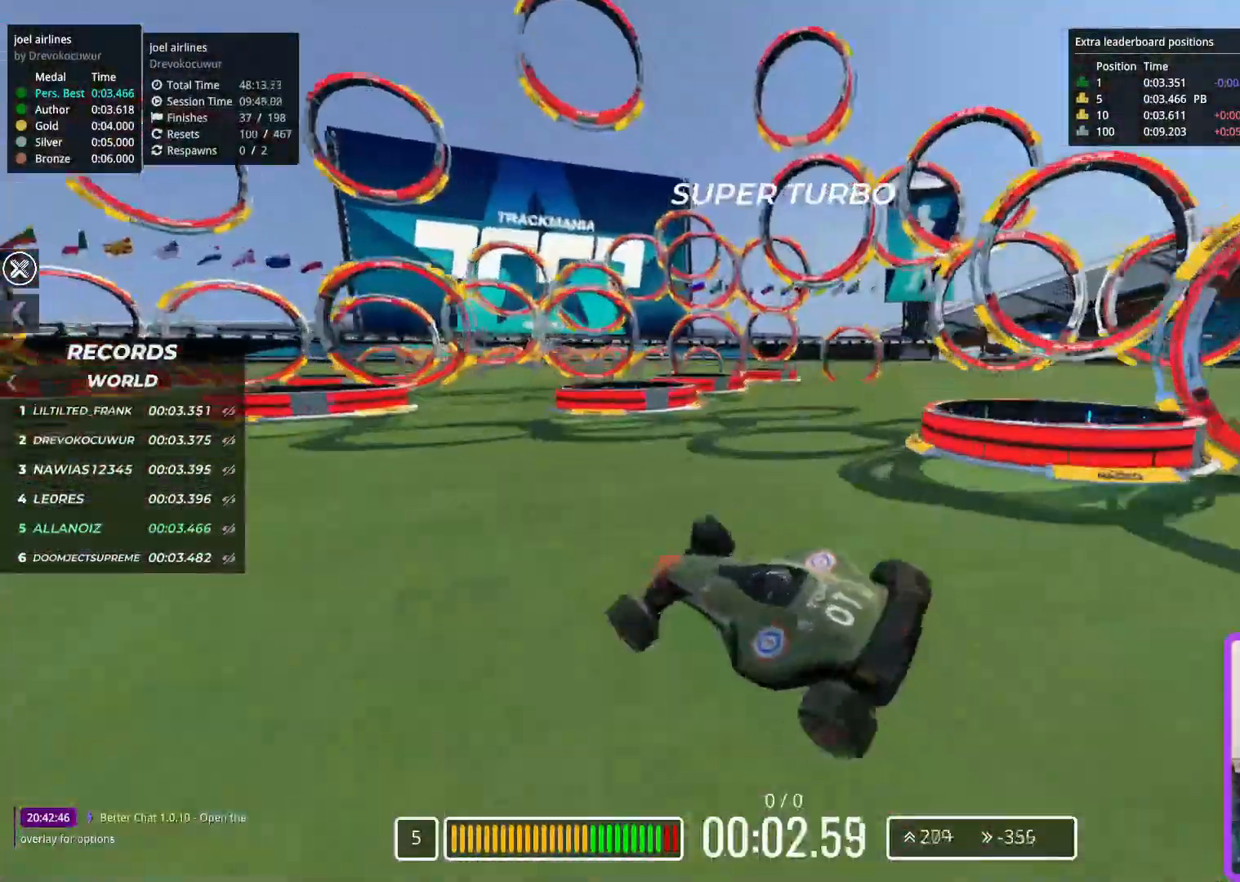
{"keys": ["up"], "events": []}
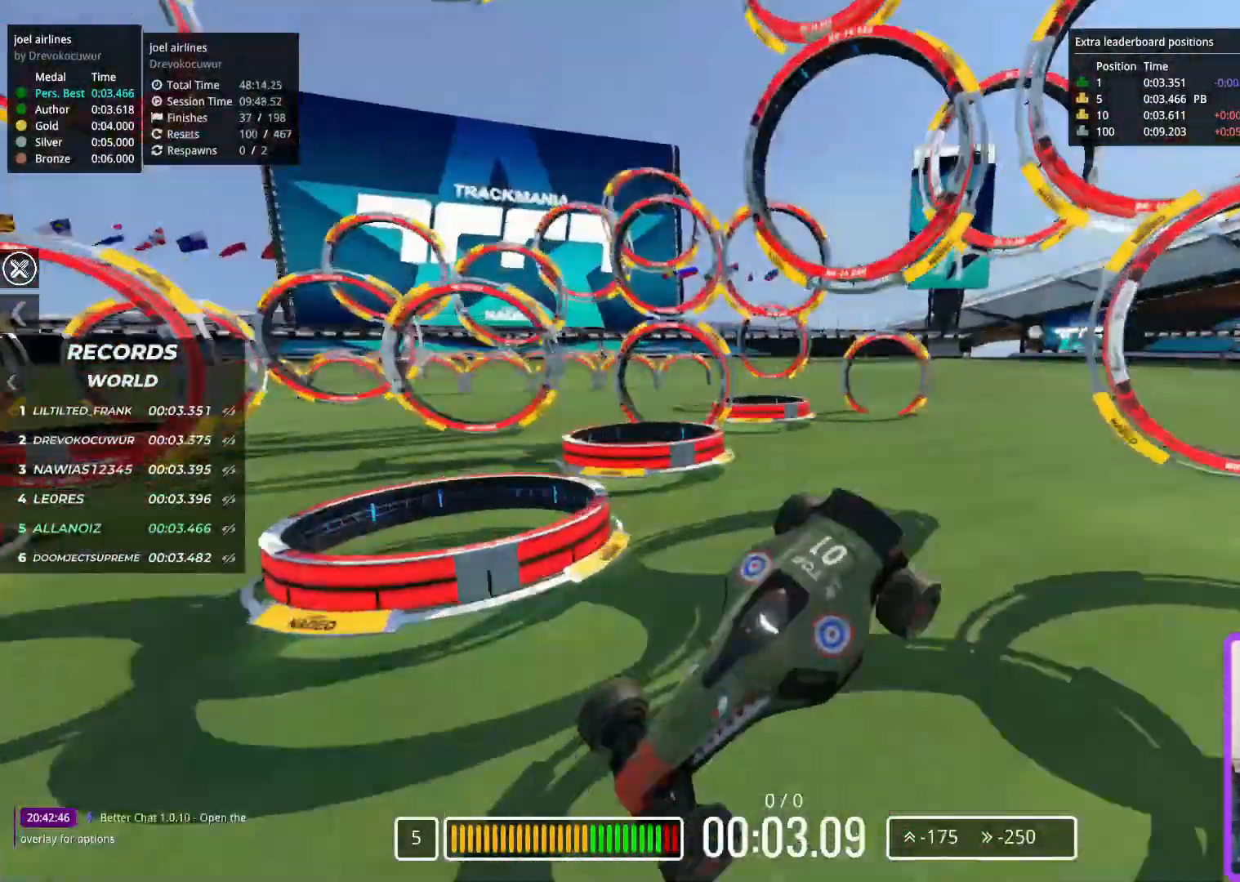
{"keys": ["up"], "events": []}
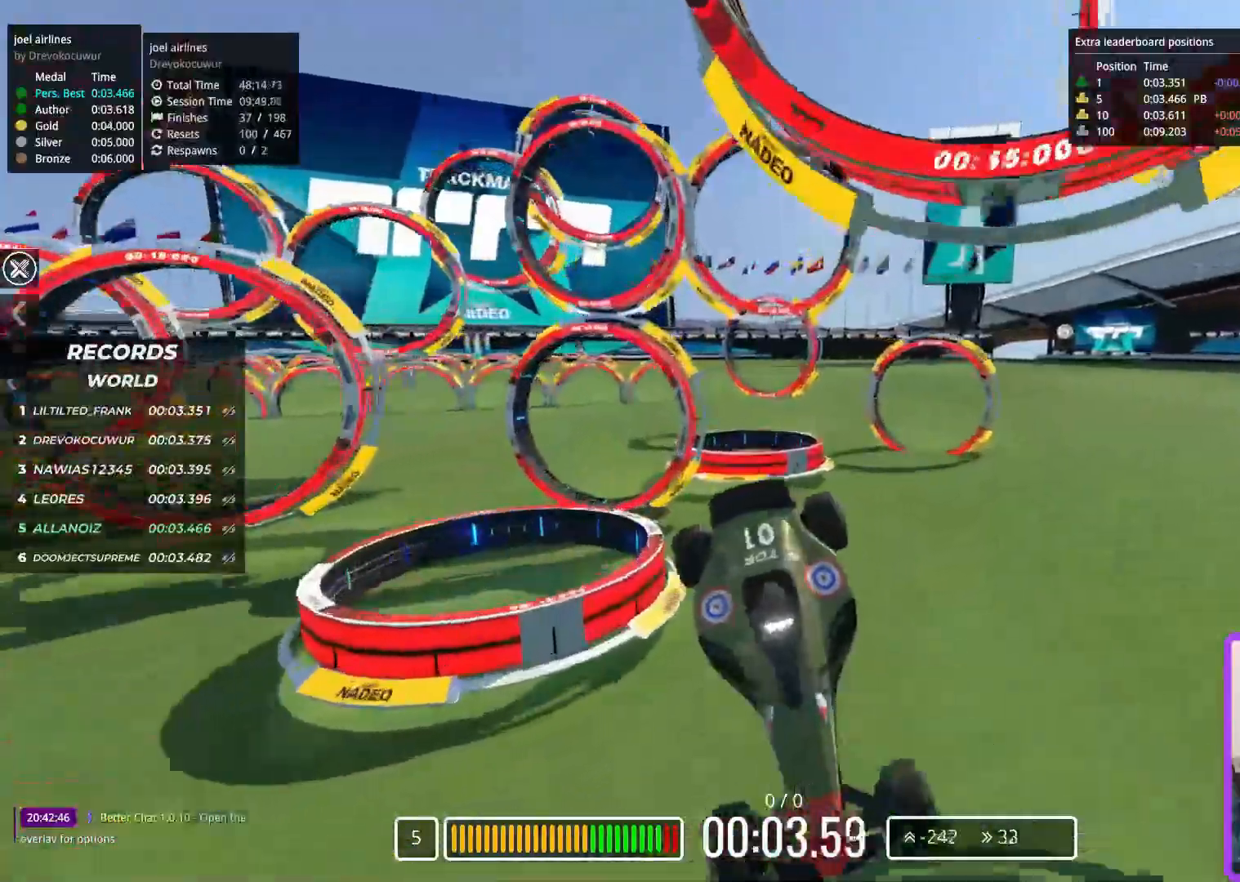
{"keys": ["up"], "events": []}
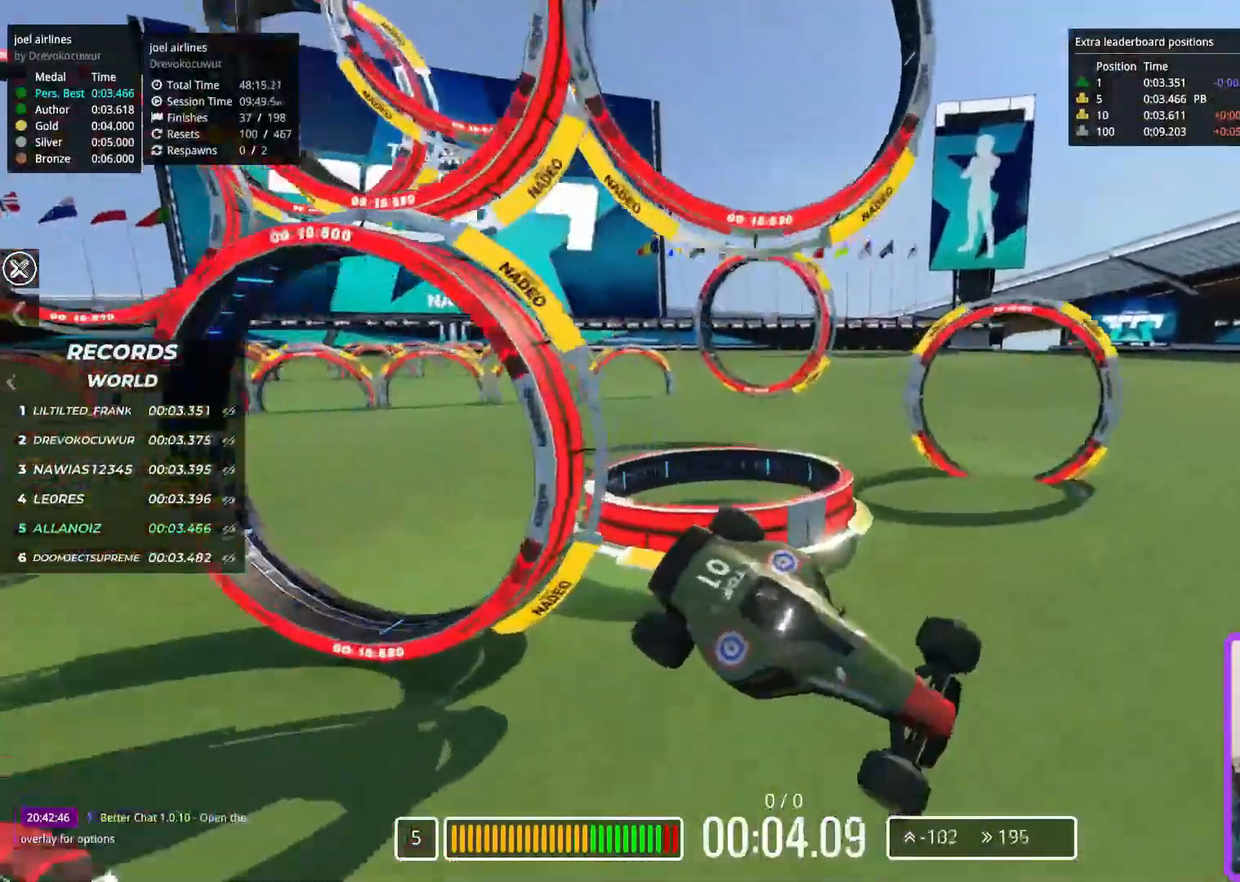
{"keys": ["up"], "events": []}
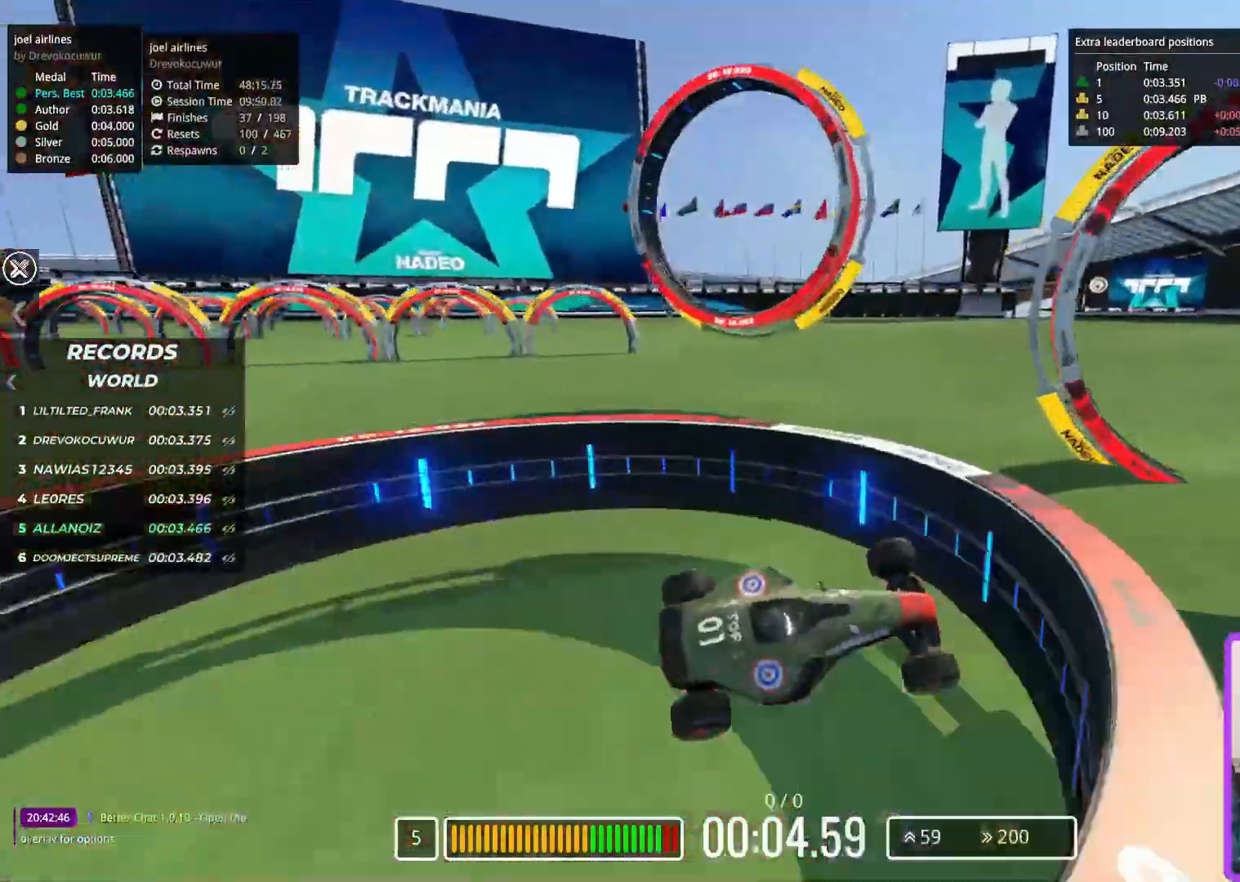
{"keys": ["up"], "events": []}
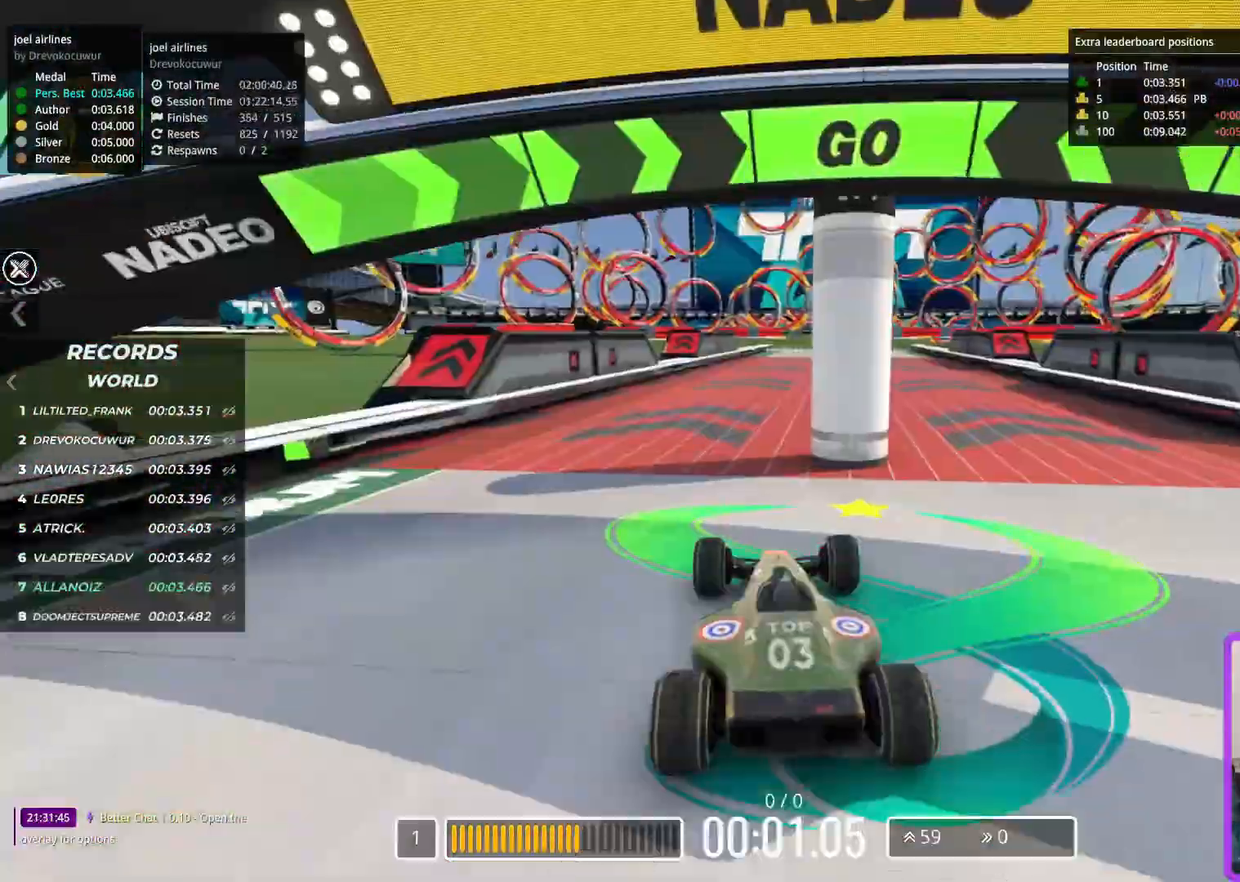
{"keys": ["up"], "events": [[250, "right", "down"], [383, "right", "up"]]}
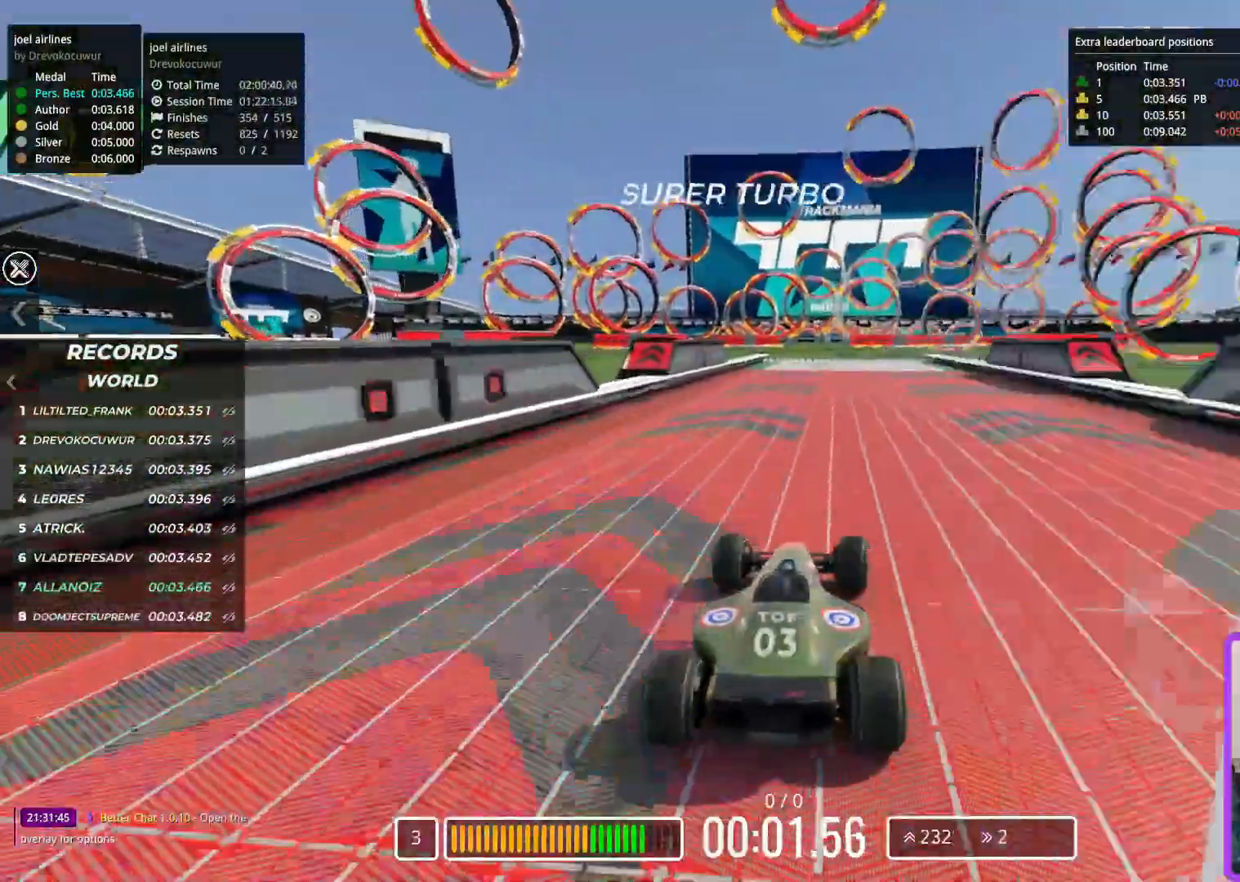
{"keys": ["up"], "events": []}
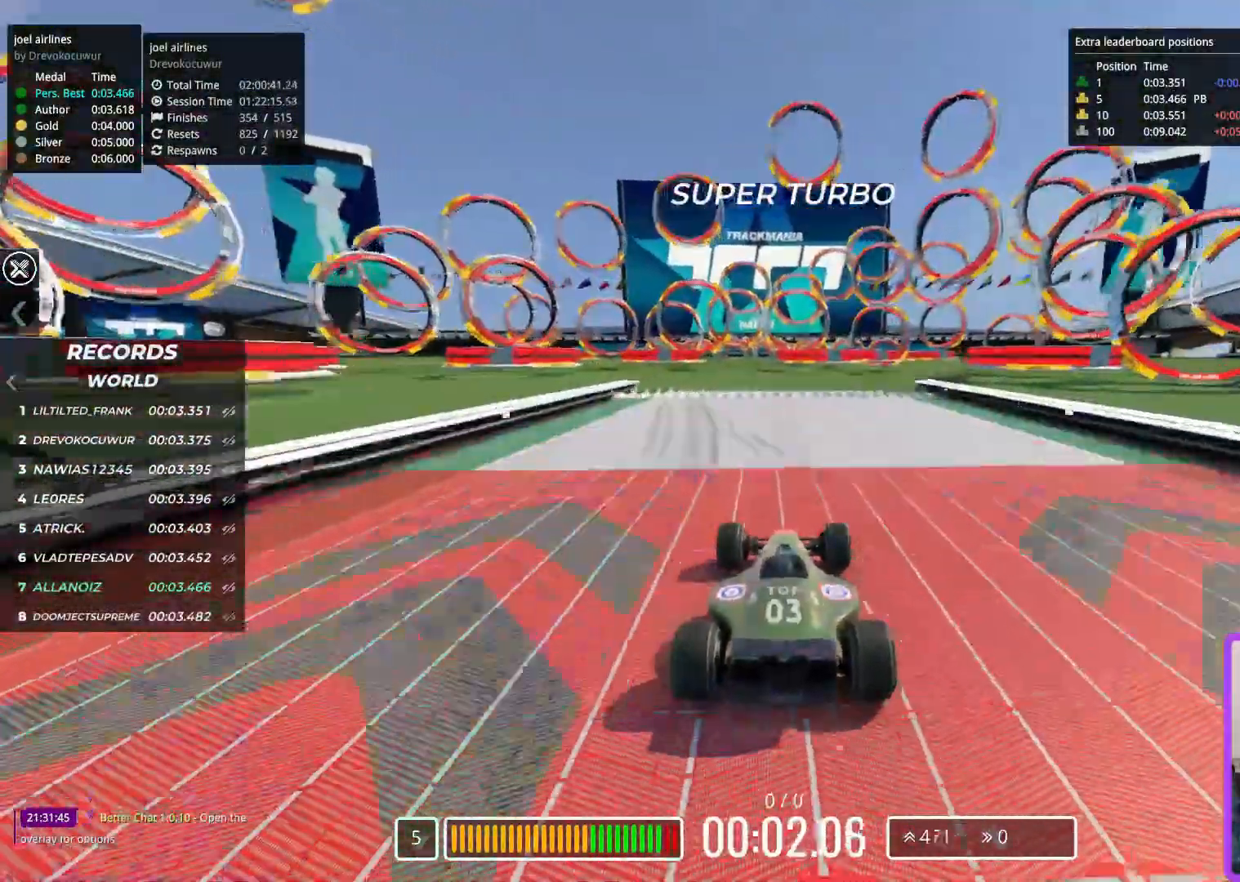
{"keys": ["up"], "events": []}
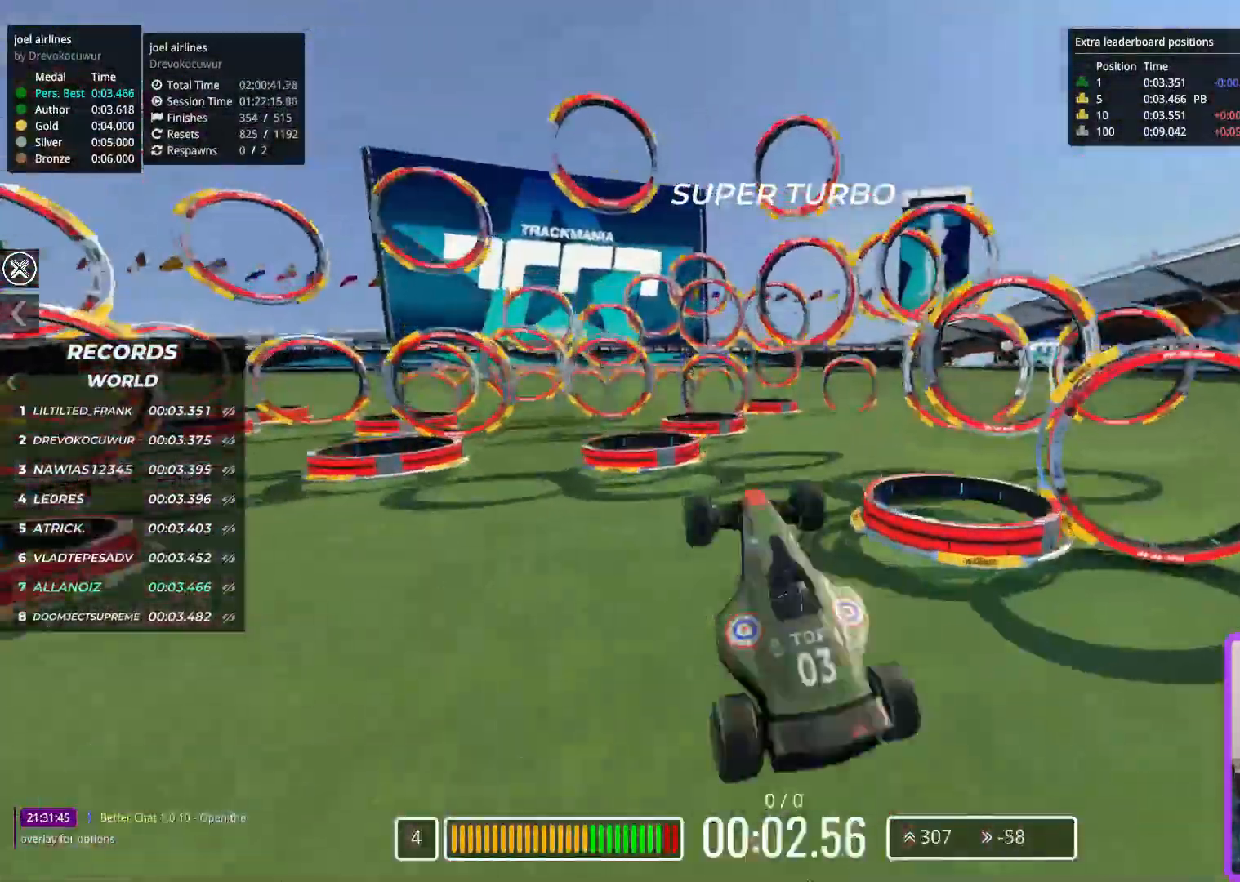
{"keys": ["up"], "events": []}
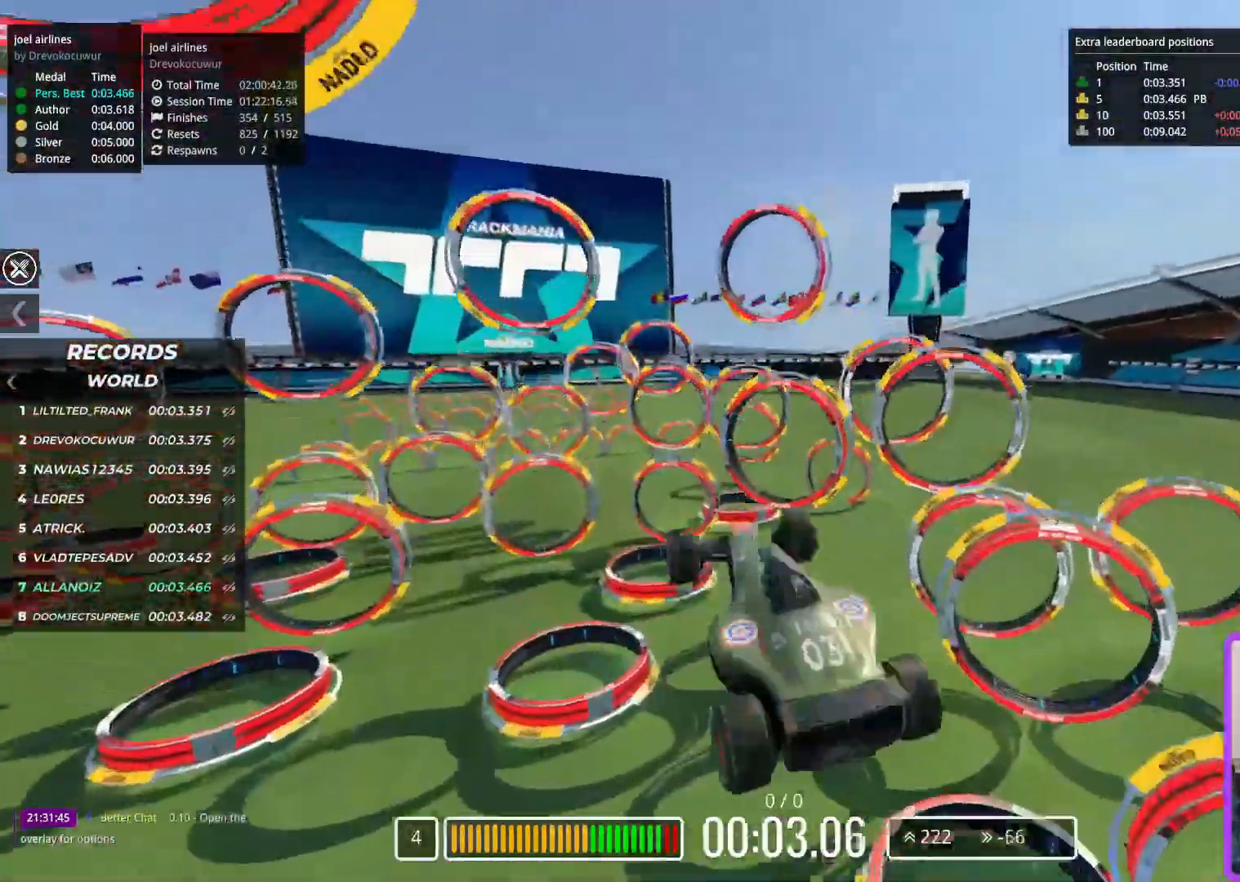
{"keys": ["left", "up"], "events": [[150, "left", "down"], [167, "down", "down"], [217, "up", "up"], [283, "down", "up"], [450, "up", "down"]]}
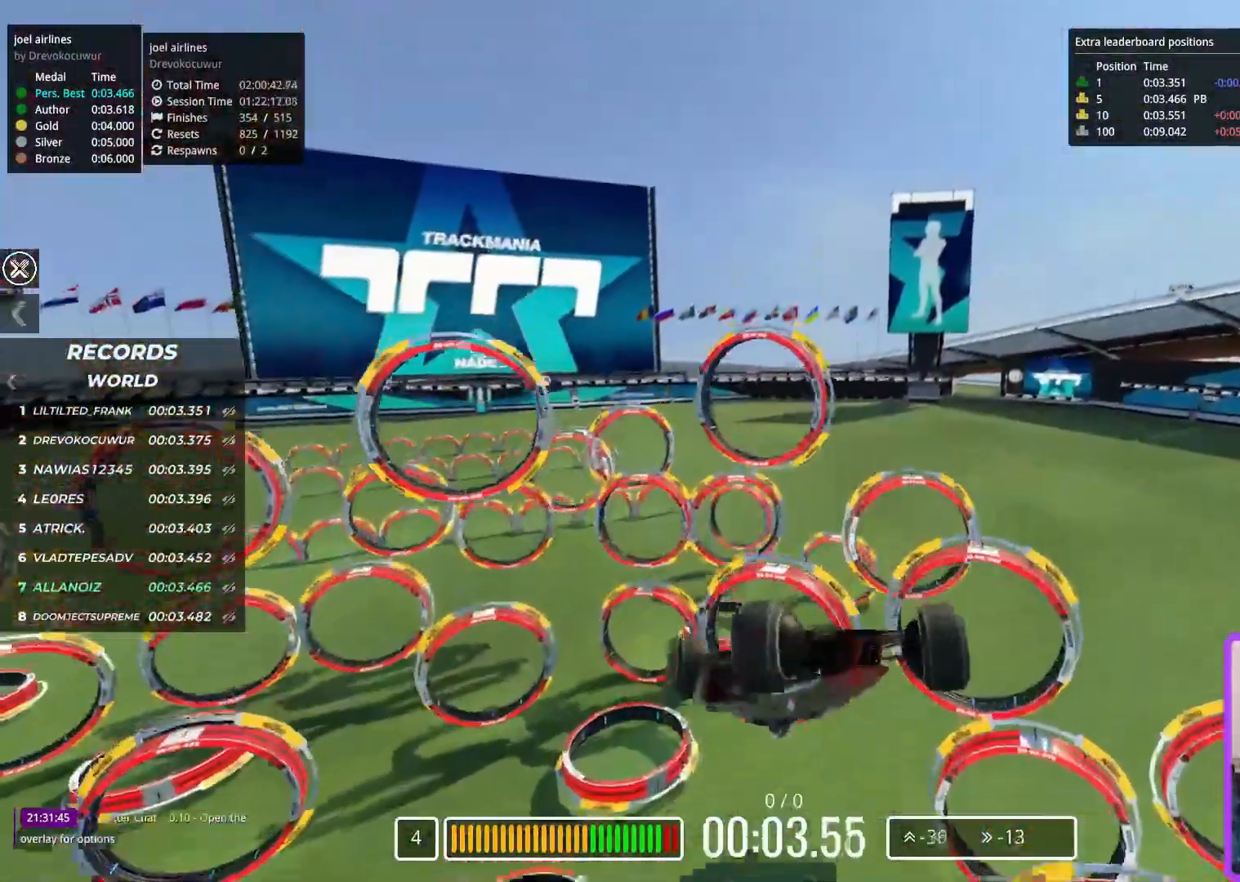
{"keys": ["down", "left"], "events": [[183, "up", "up"], [317, "down", "down"]]}
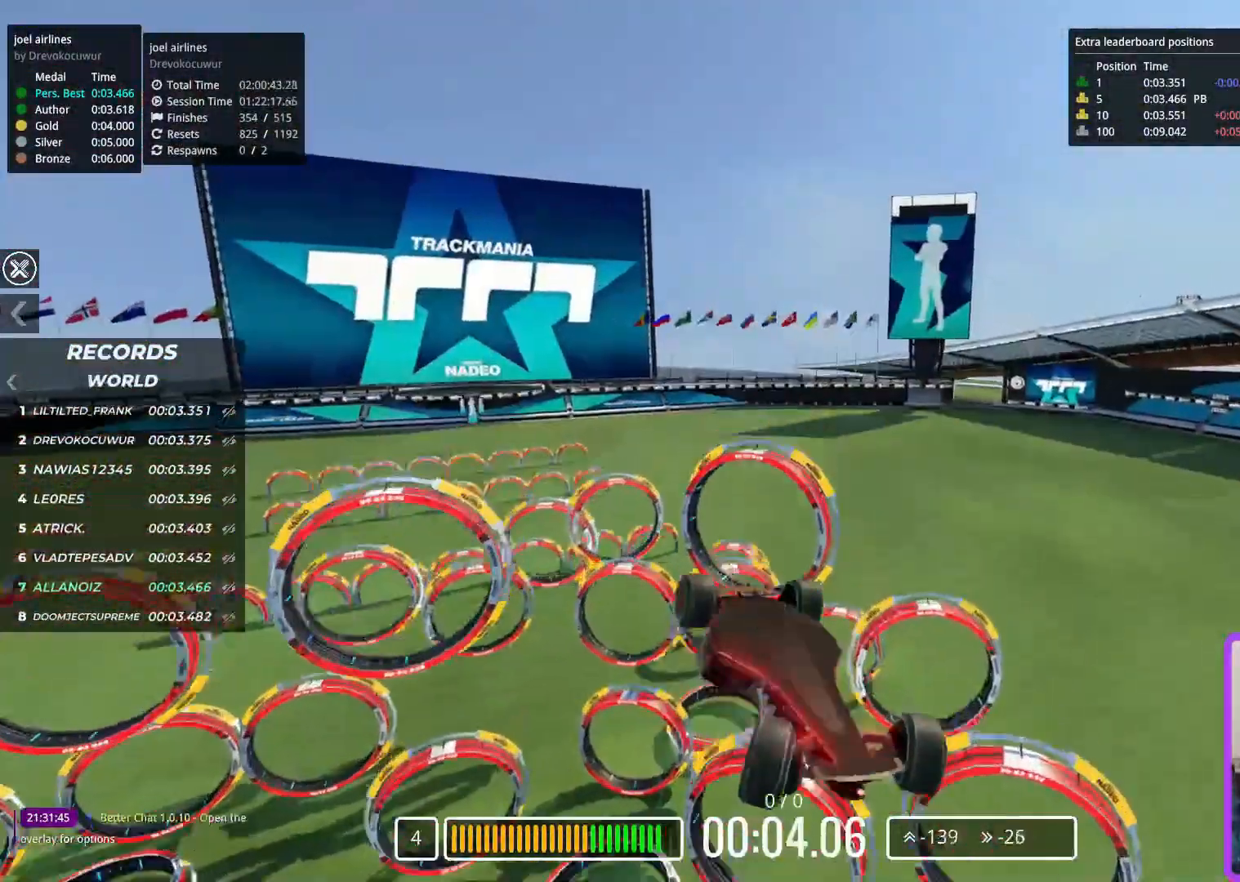
{"keys": ["down", "left"], "events": []}
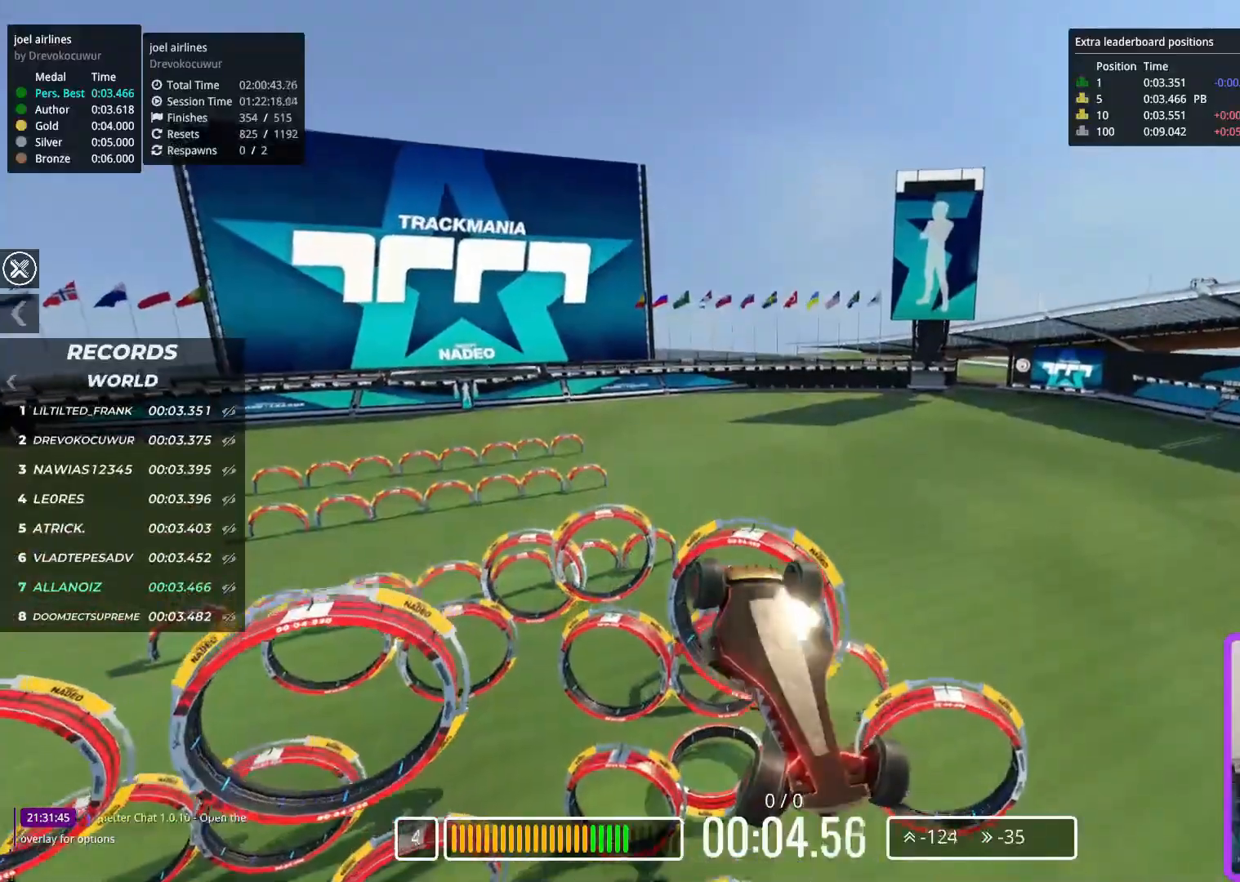
{"keys": ["left", "up"], "events": [[100, "down", "up"], [467, "up", "down"]]}
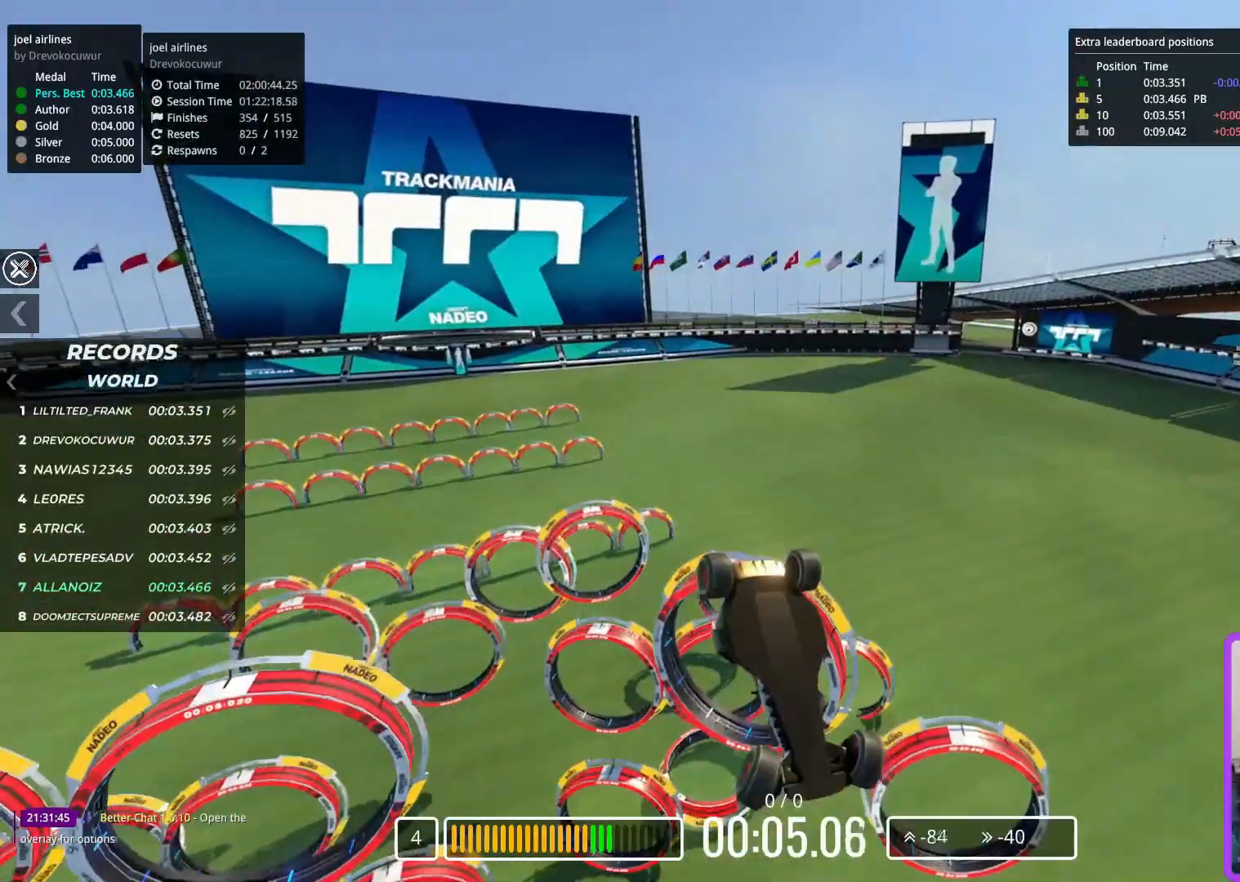
{"keys": ["left", "up"], "events": []}
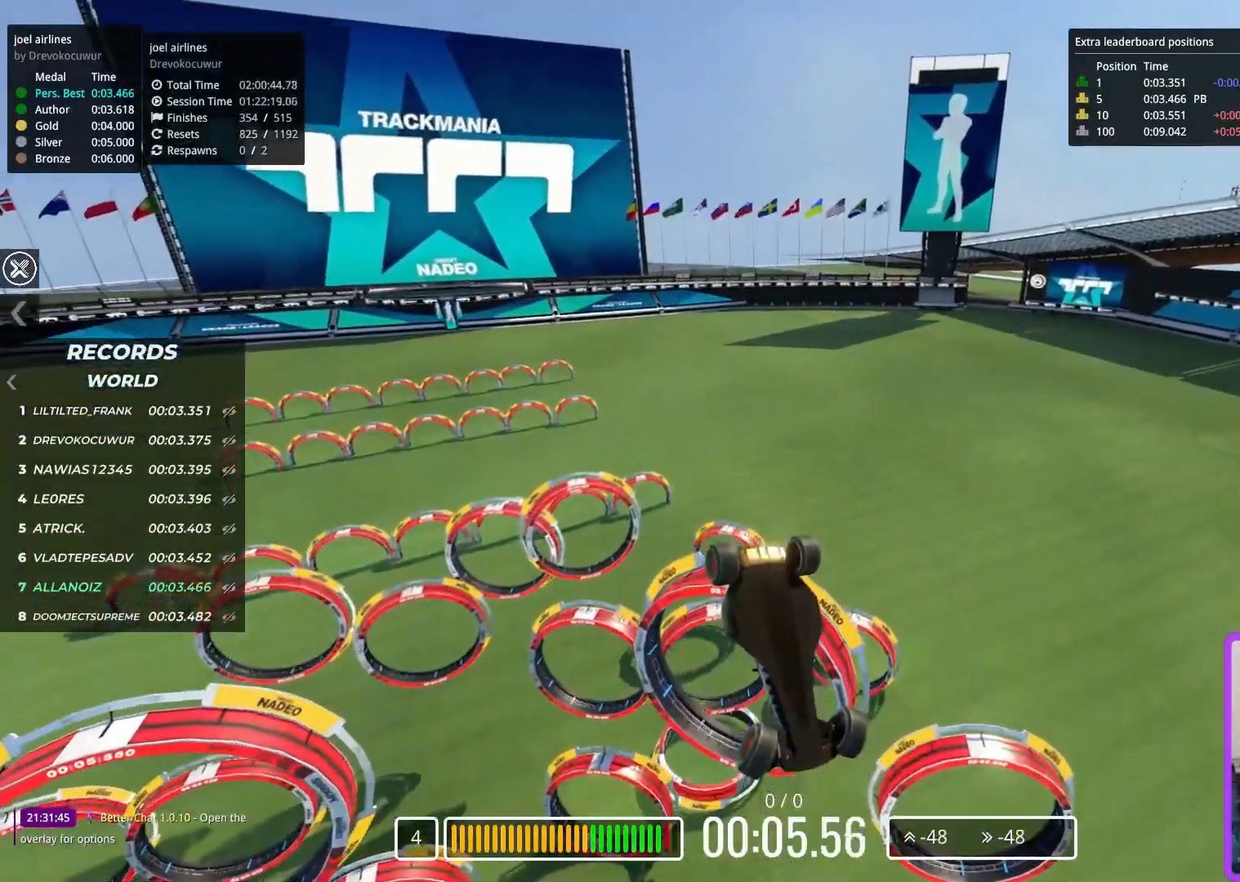
{"keys": ["left"], "events": [[383, "up", "up"]]}
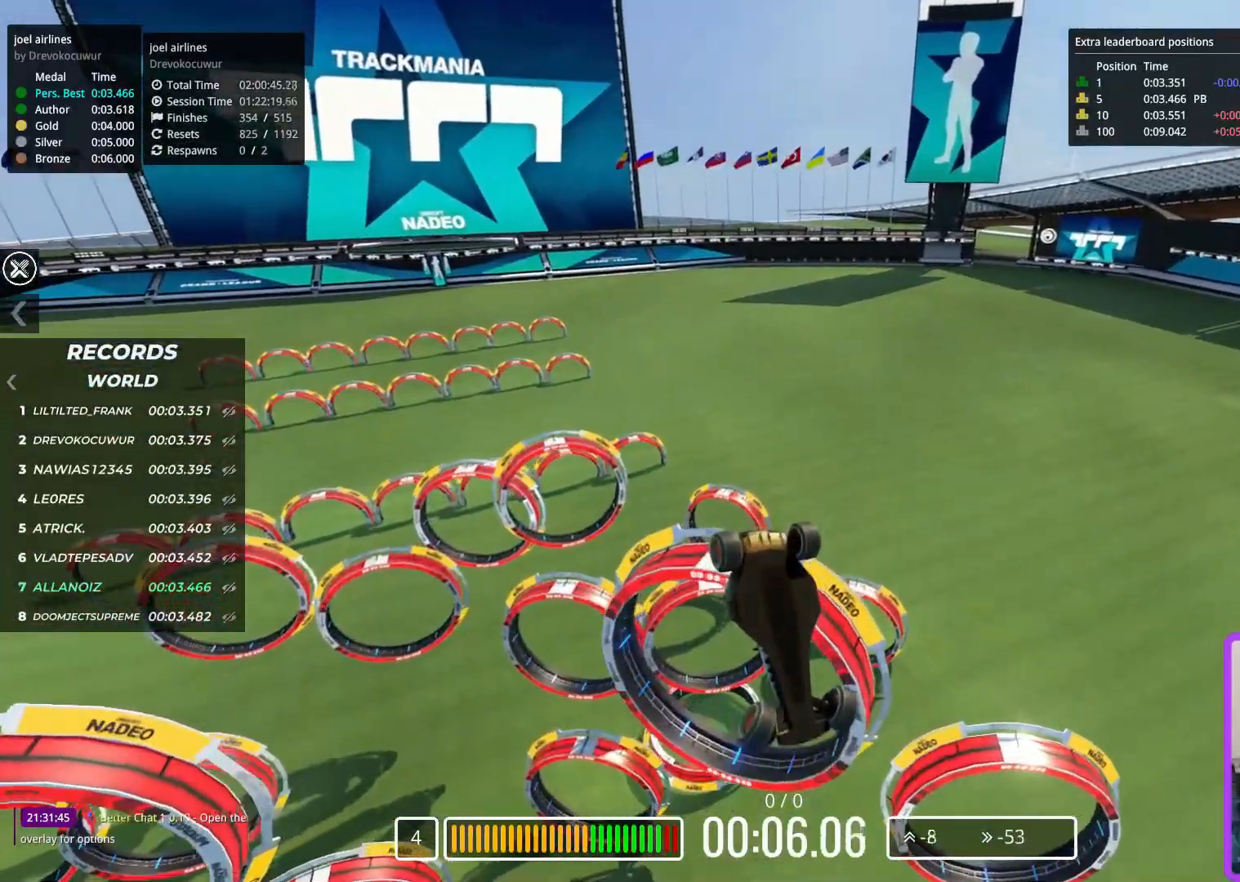
{"keys": ["left", "up"], "events": [[167, "up", "down"]]}
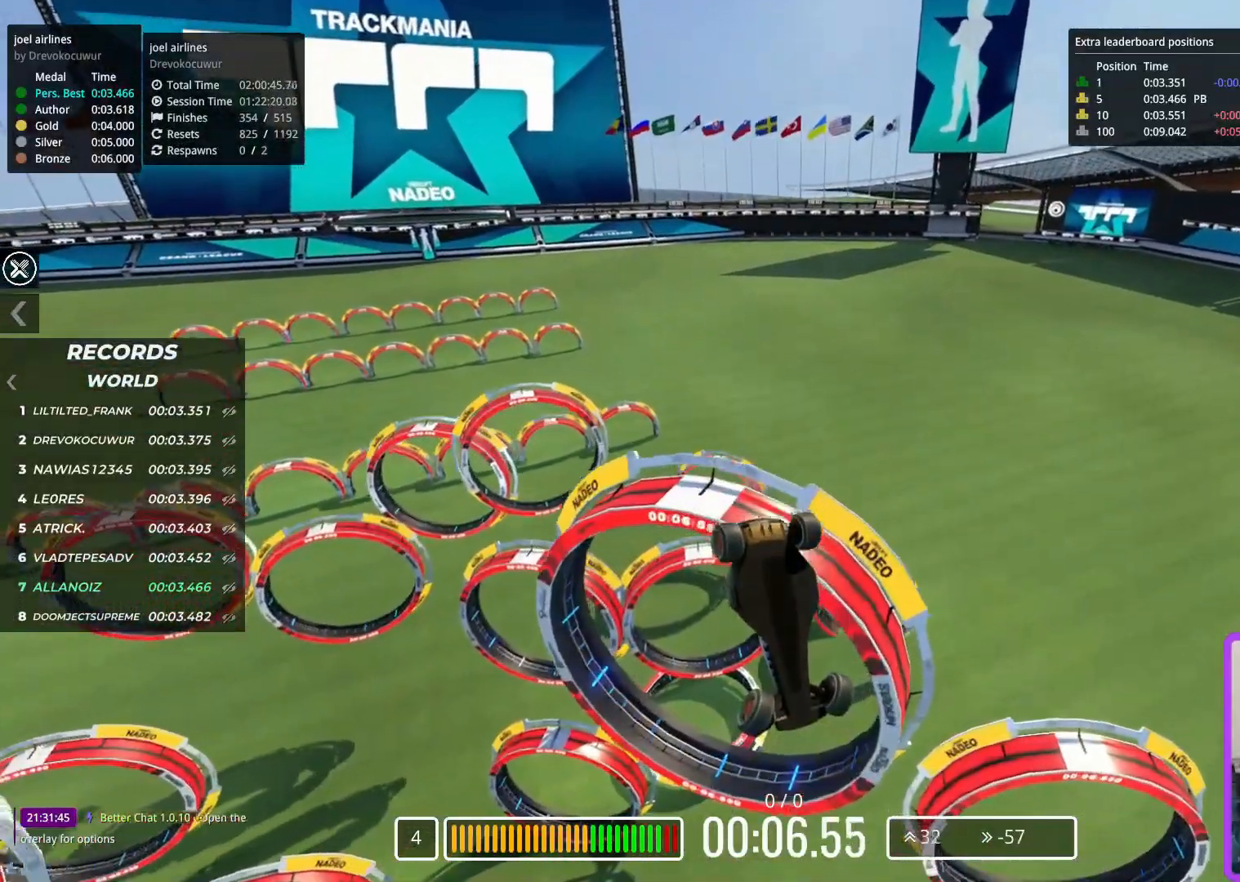
{"keys": ["up"], "events": [[267, "left", "up"]]}
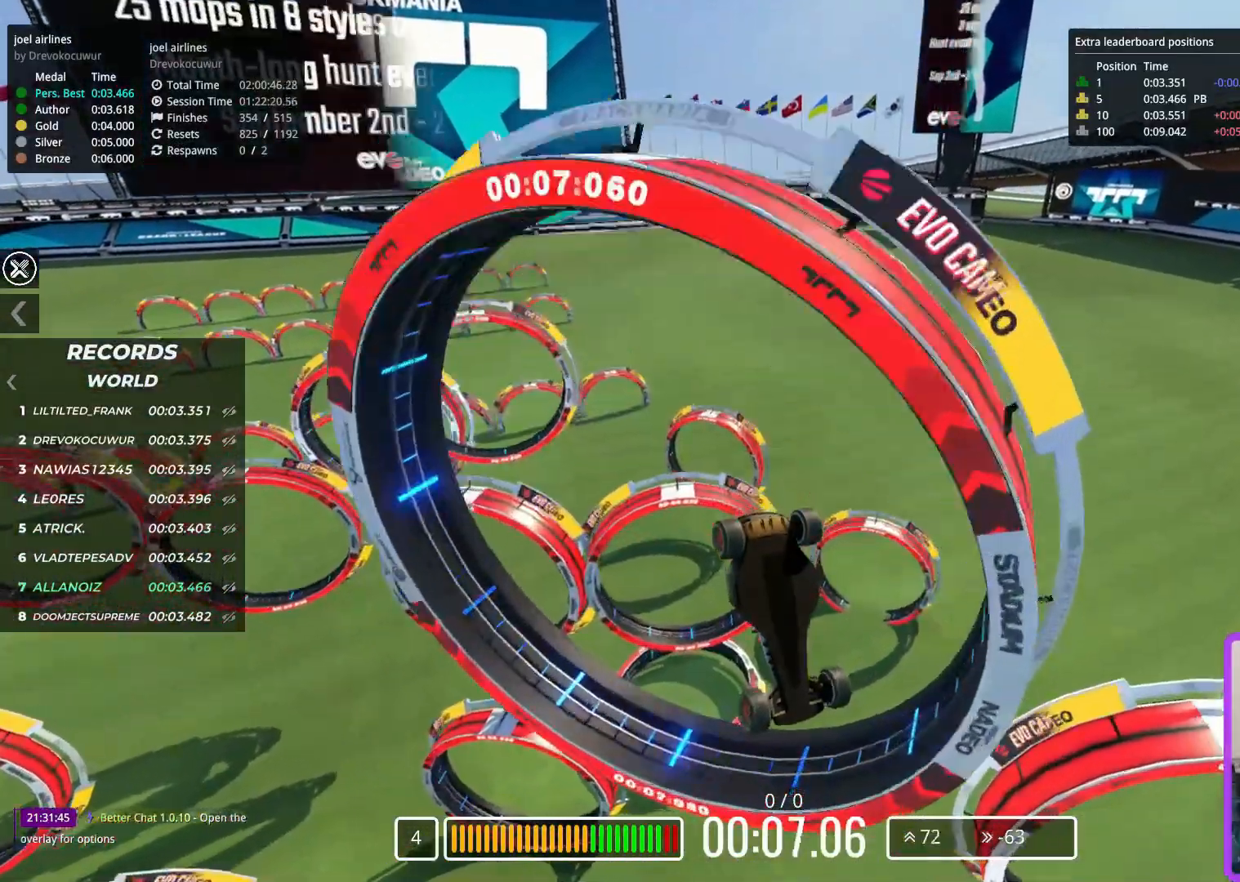
{"keys": ["up"], "events": []}
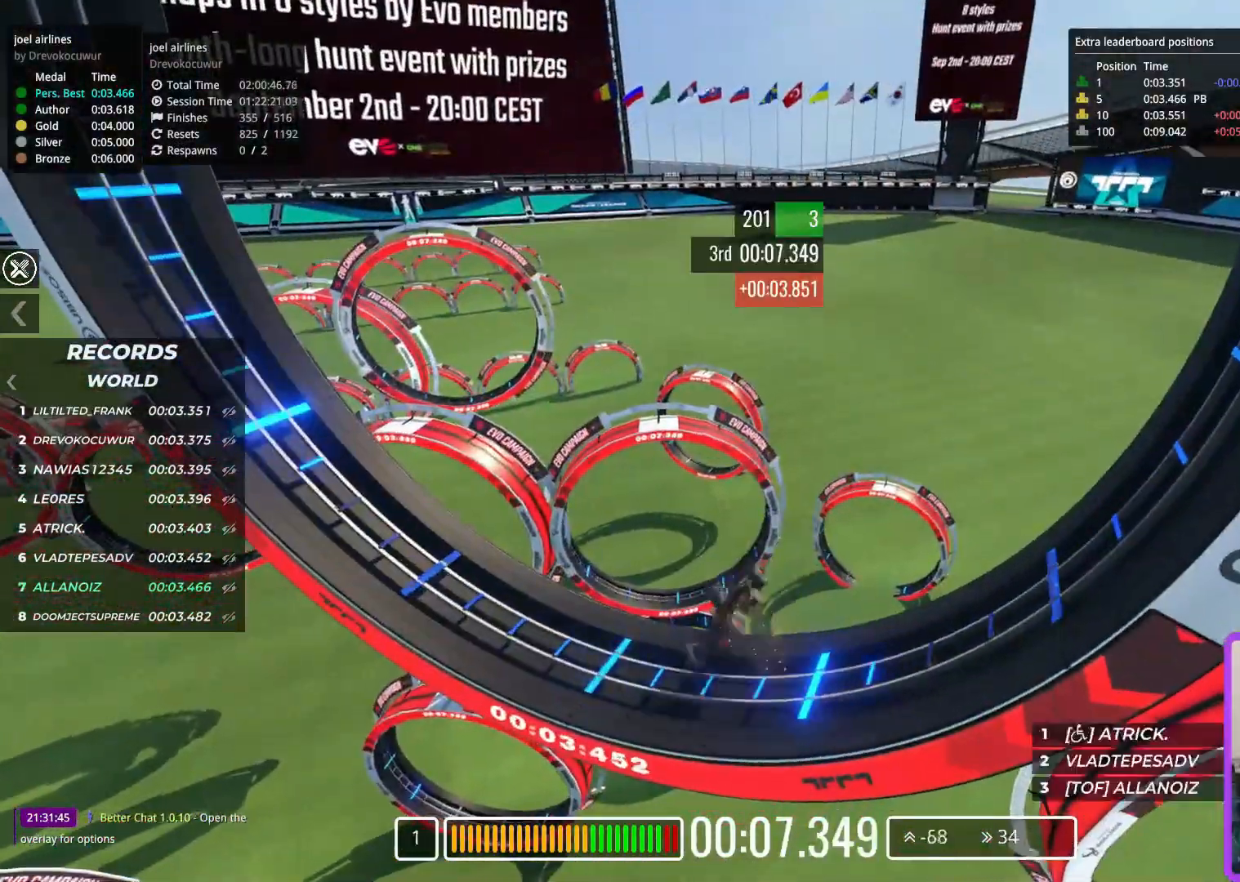
{"keys": ["up"], "events": []}
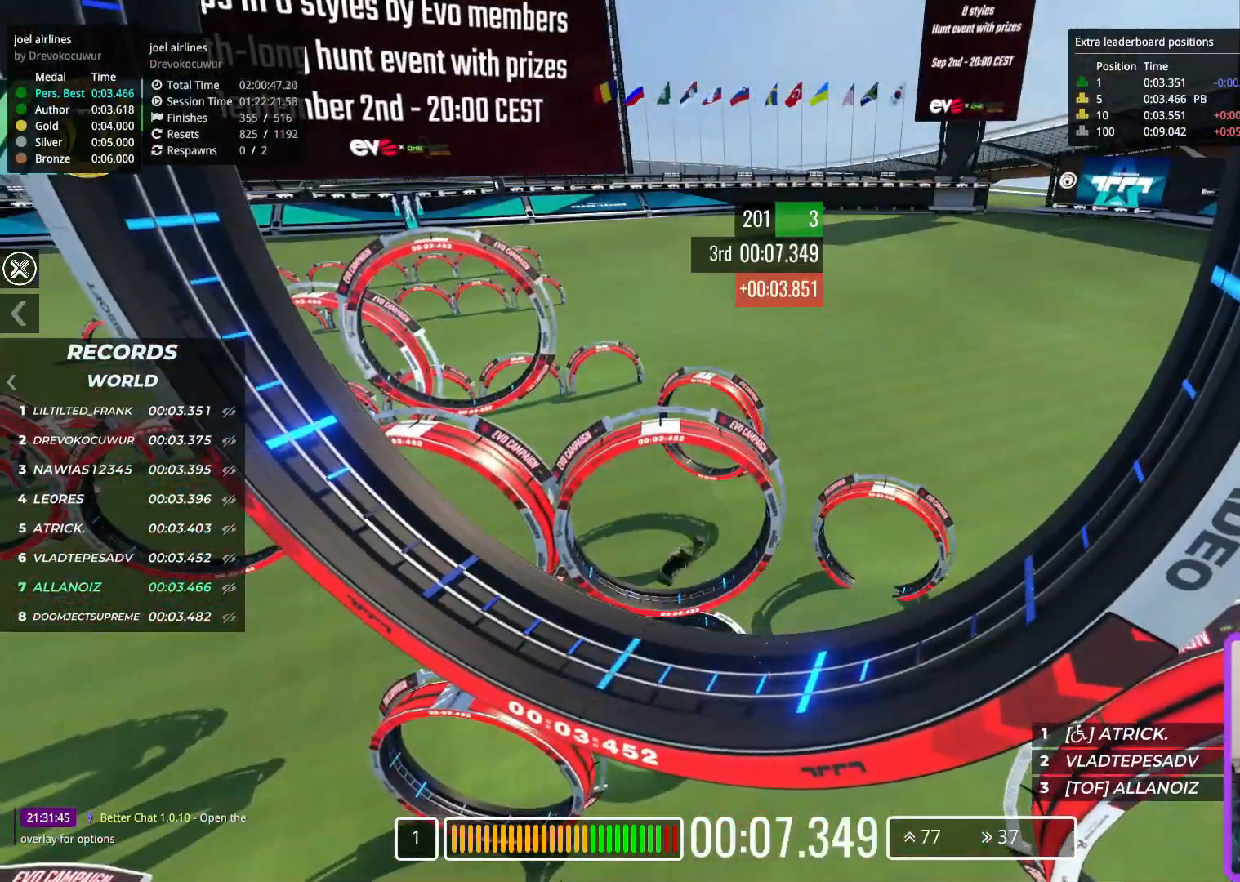
{"keys": ["up"], "events": [[133, "left", "down"], [217, "left", "up"]]}
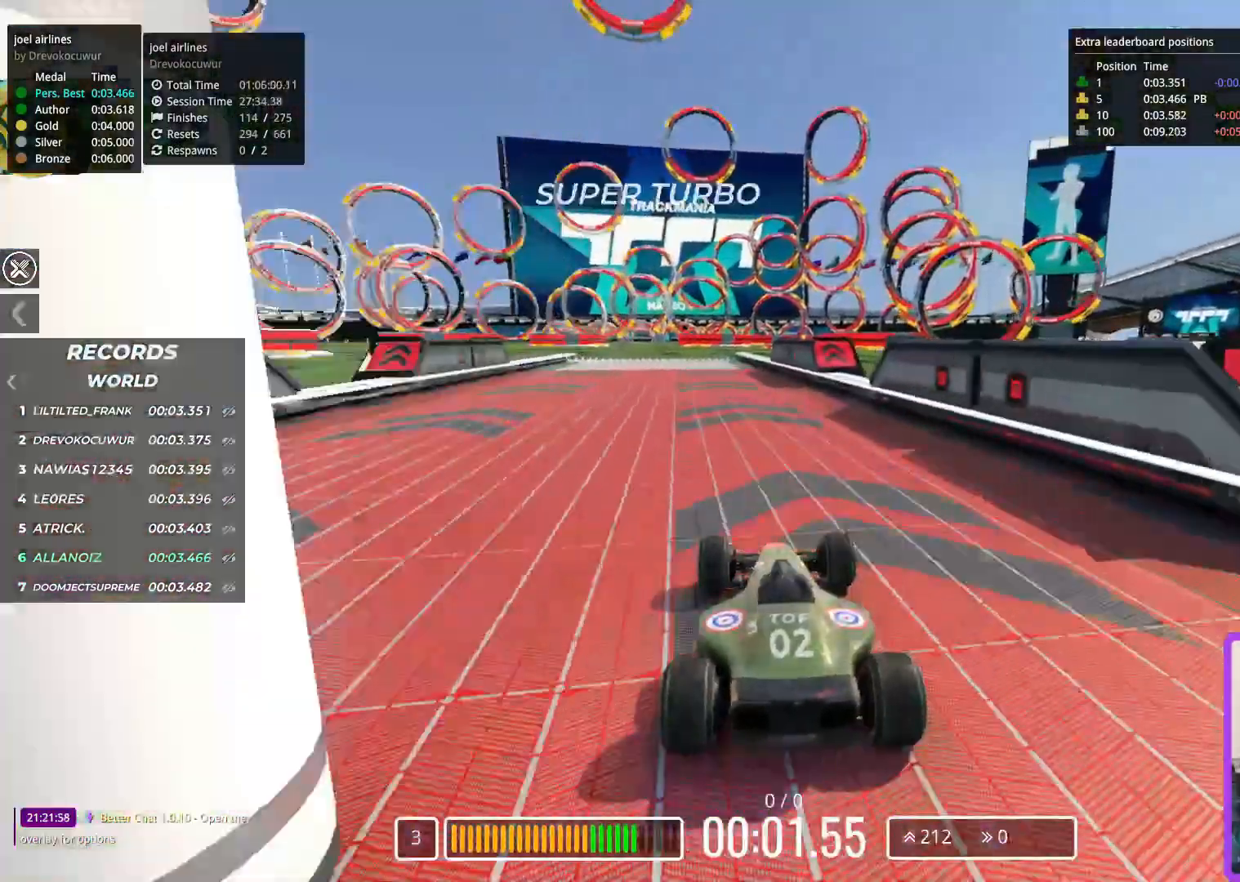
{"keys": ["right", "up"], "events": [[117, "left", "down"], [217, "left", "up"], [450, "right", "down"]]}
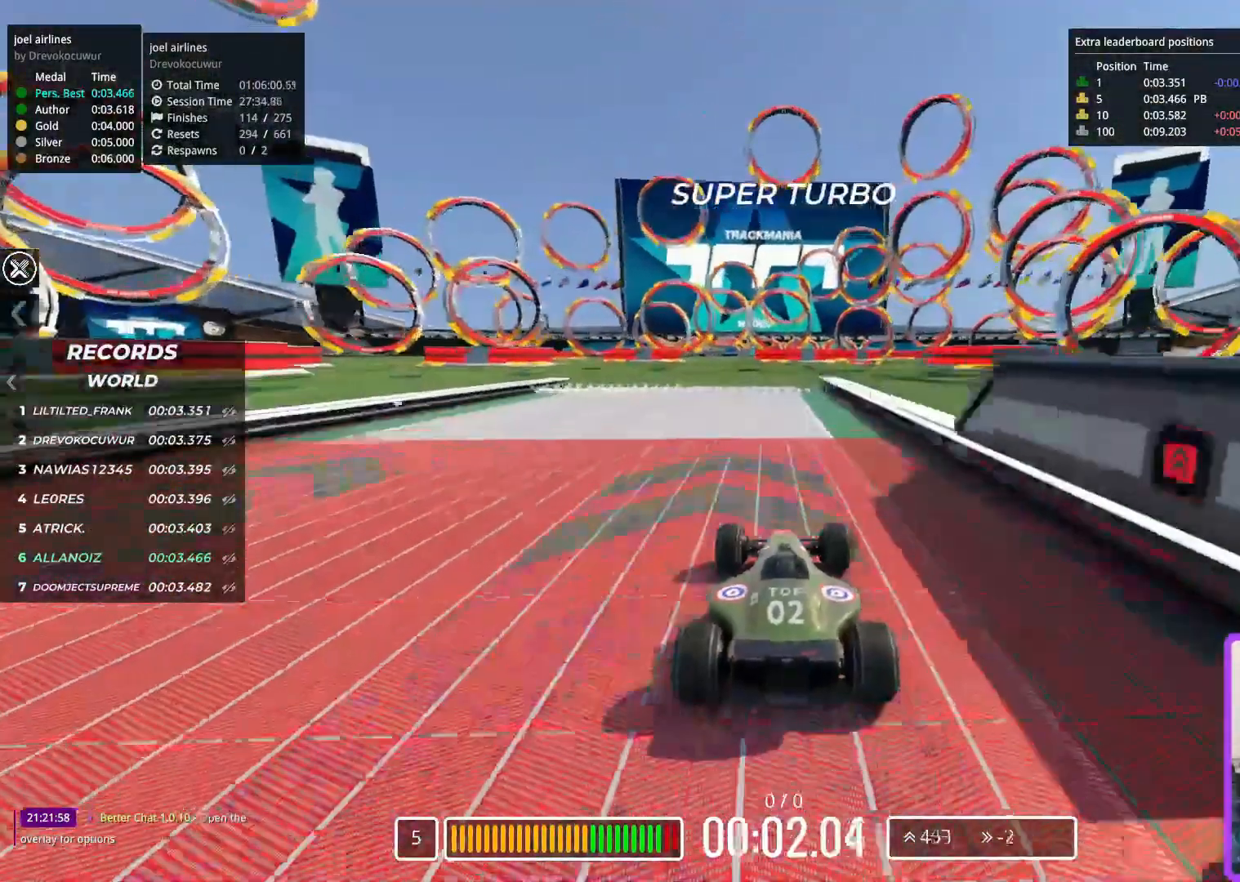
{"keys": ["up"], "events": [[17, "right", "up"]]}
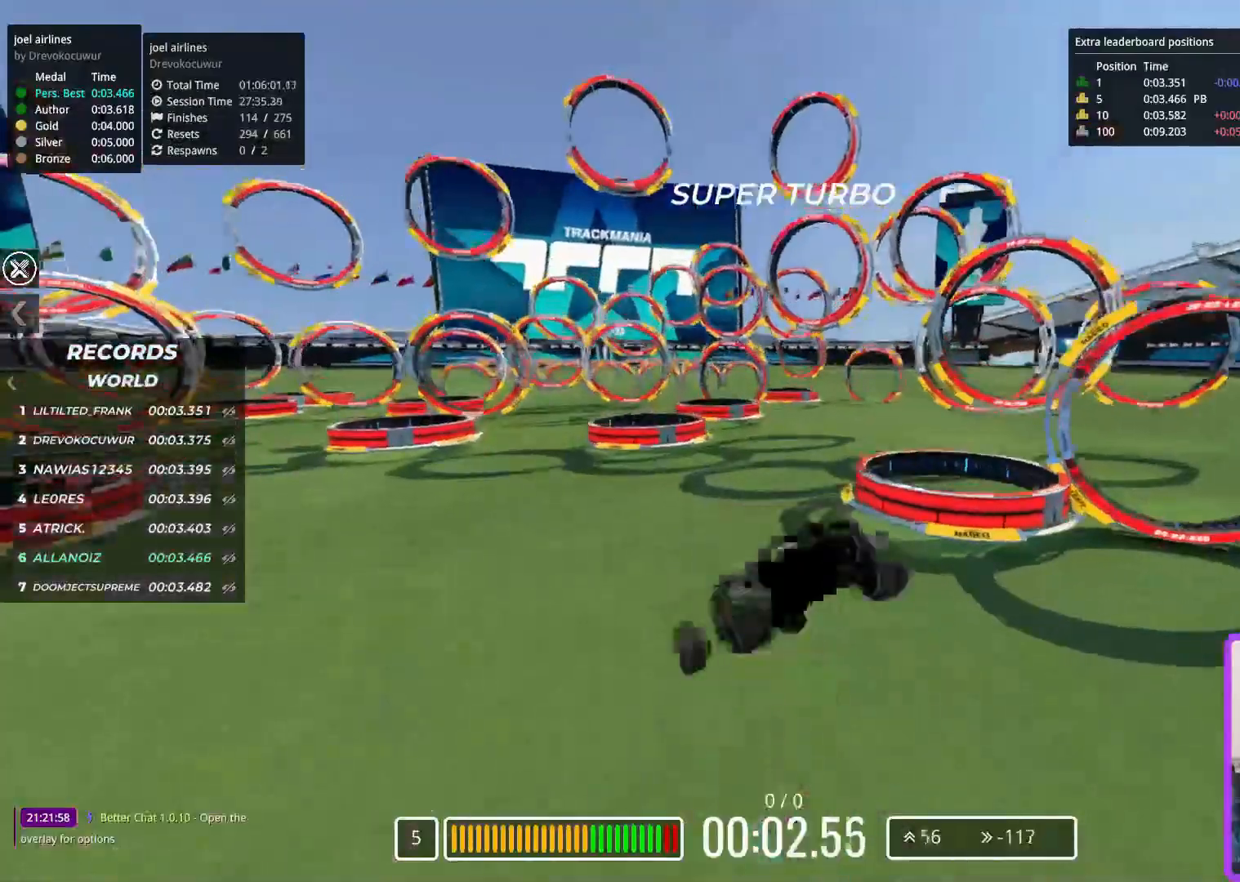
{"keys": ["up"], "events": []}
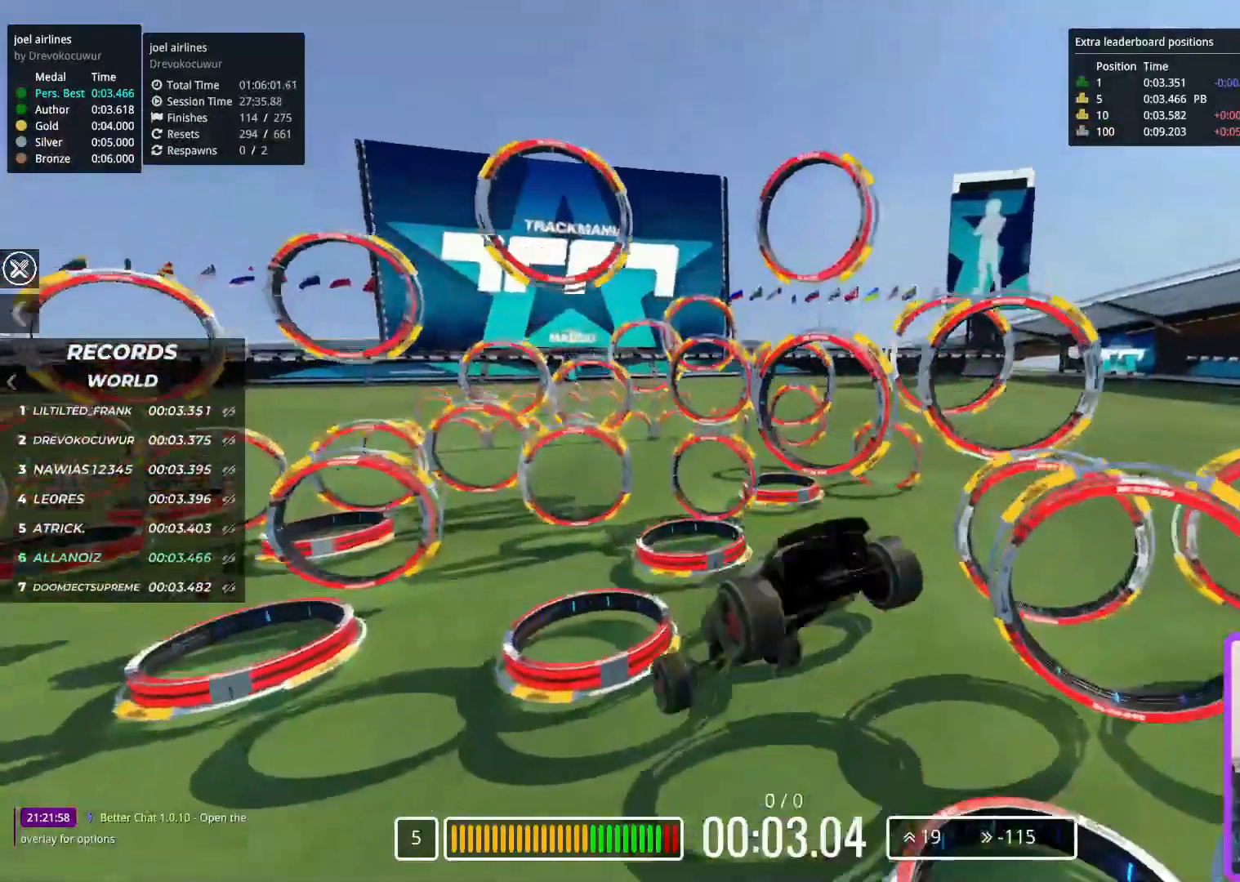
{"keys": ["up"], "events": []}